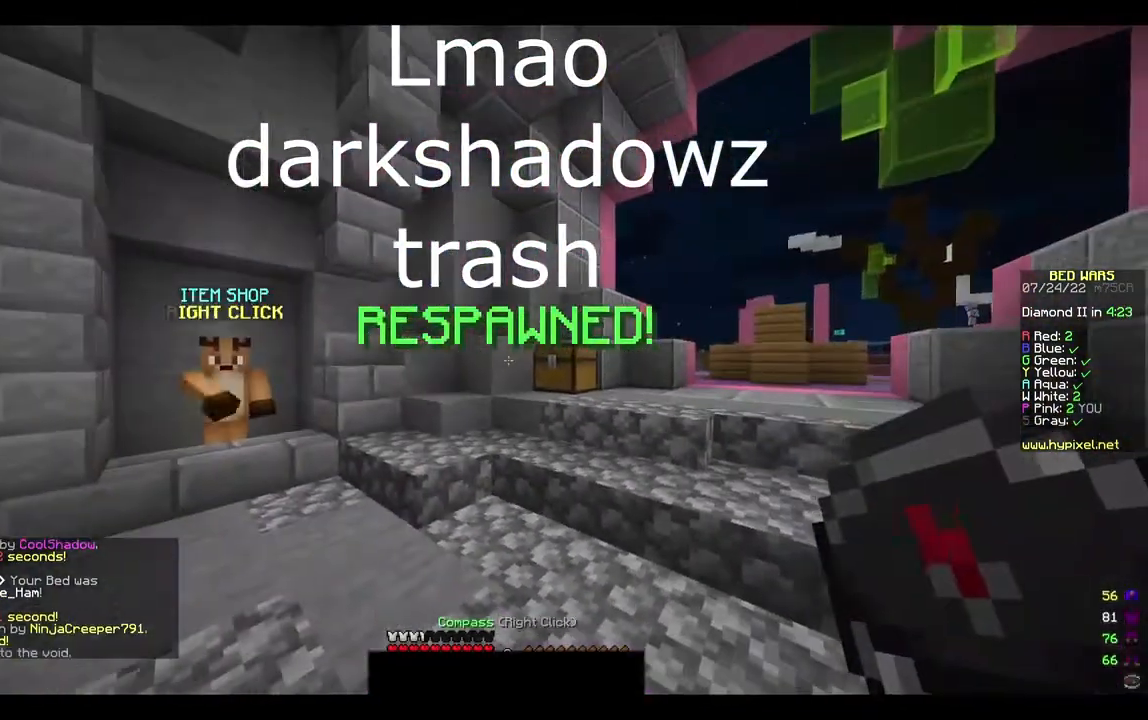
Gameplay with keyboard and mouse; each line is a JSON object with the keys and mouse buttons held at the frame after it. "events" lists presses ("down") and releases ("up") of "a", "d", "s", "w", "mouse_left" and "mouse_right" between this image and that frame as [ms after this image, input, new state], when the widget could be followed in between. "mouse_left", "mouse_right" = the "left", "right" buttons of the "mouse" list. No other keys are recorded. Fast repeated clicks can show as one long hold. Mouse movement is not recorded.
{"keys": [], "mouse": [], "events": []}
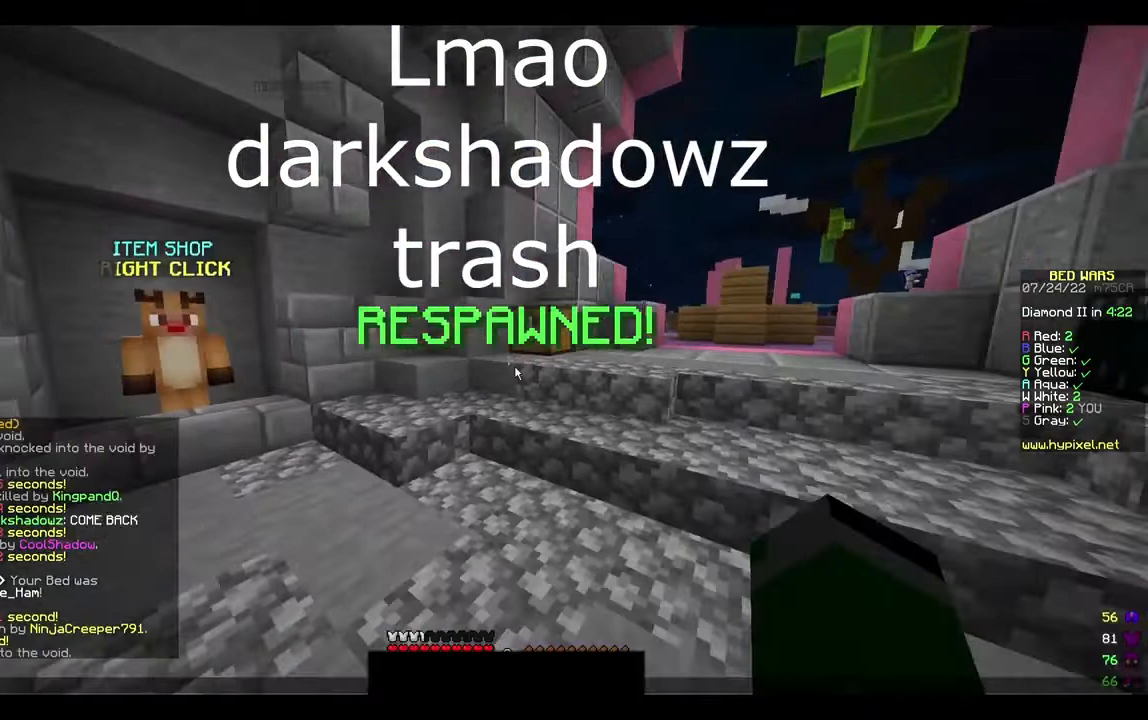
{"keys": [], "mouse": [], "events": []}
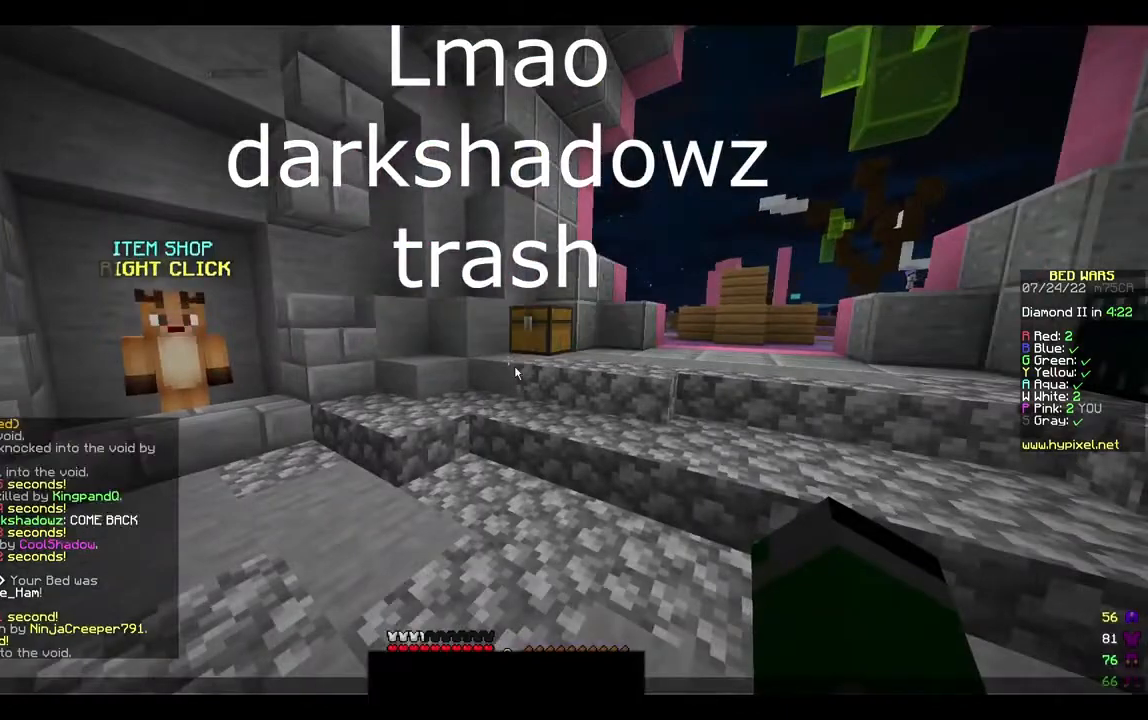
{"keys": [], "mouse": [], "events": []}
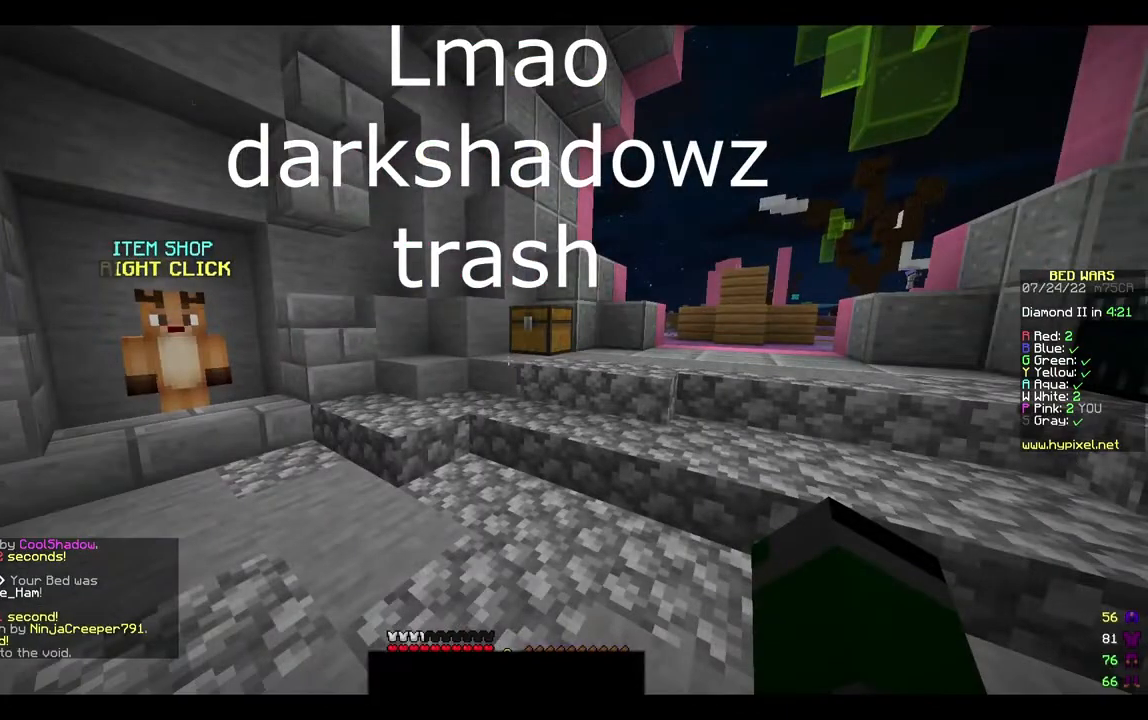
{"keys": ["a"], "mouse": [], "events": [[167, "a", "down"]]}
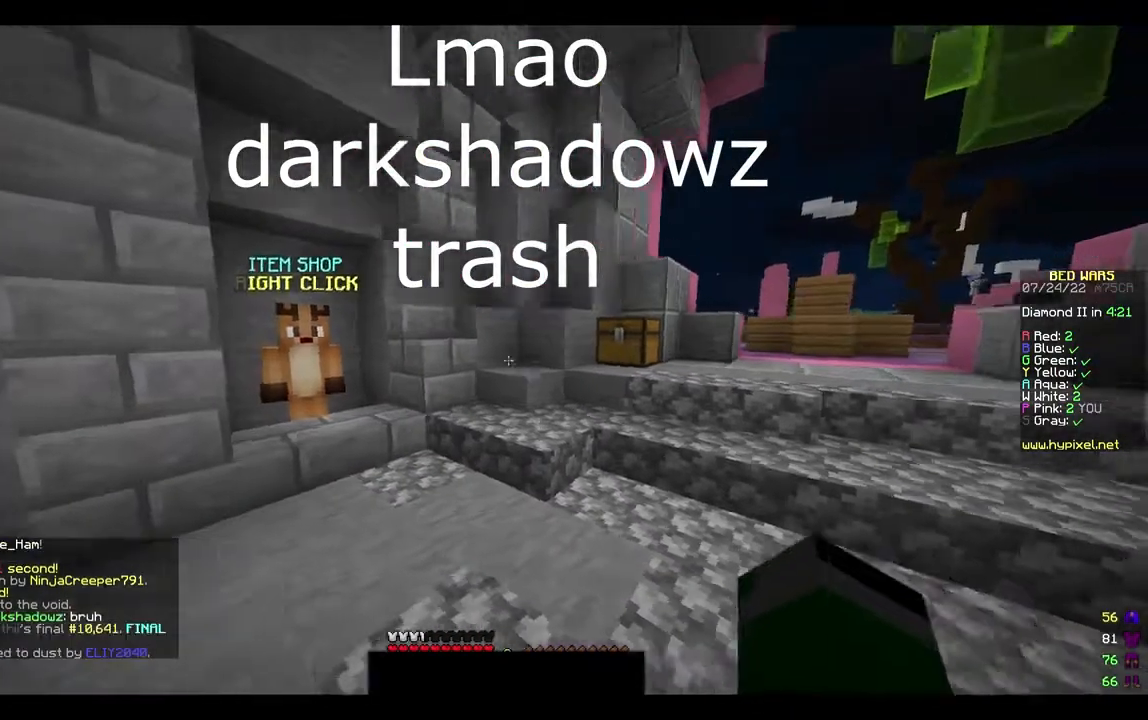
{"keys": [], "mouse": ["left", "right"], "events": [[167, "a", "up"], [300, "mouse_left", "down"], [500, "mouse_right", "down"]]}
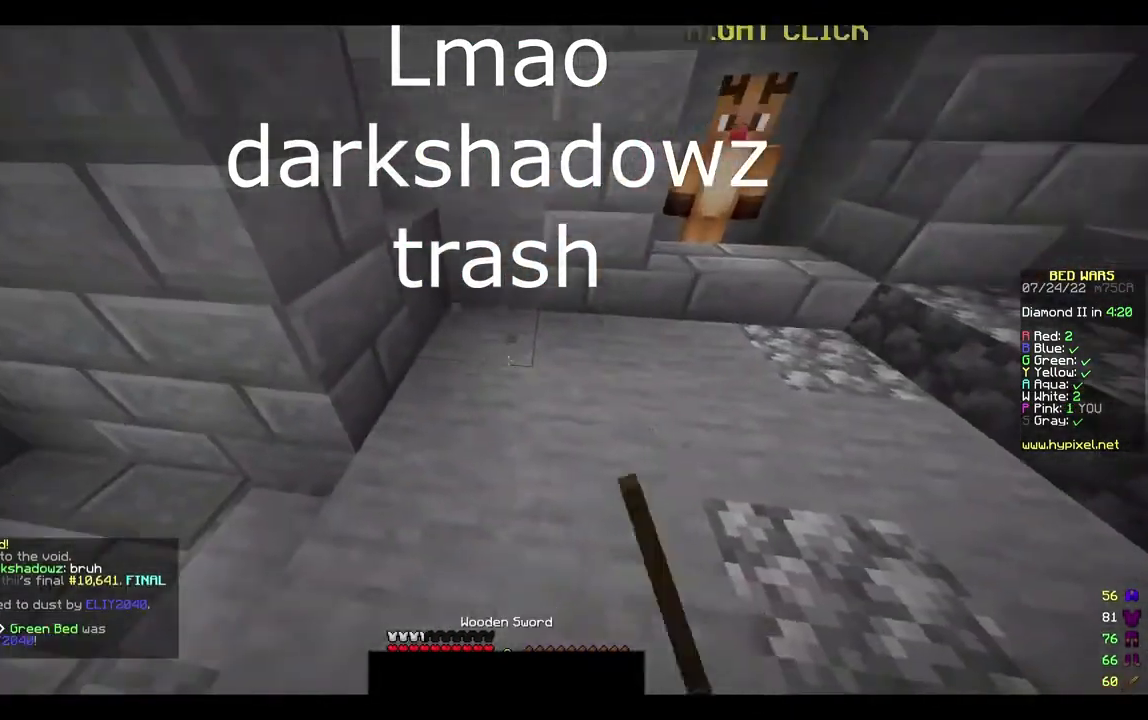
{"keys": [], "mouse": [], "events": [[67, "mouse_left", "up"], [133, "mouse_left", "down"], [200, "mouse_right", "up"], [300, "mouse_right", "down"], [400, "mouse_left", "up"], [433, "mouse_right", "up"]]}
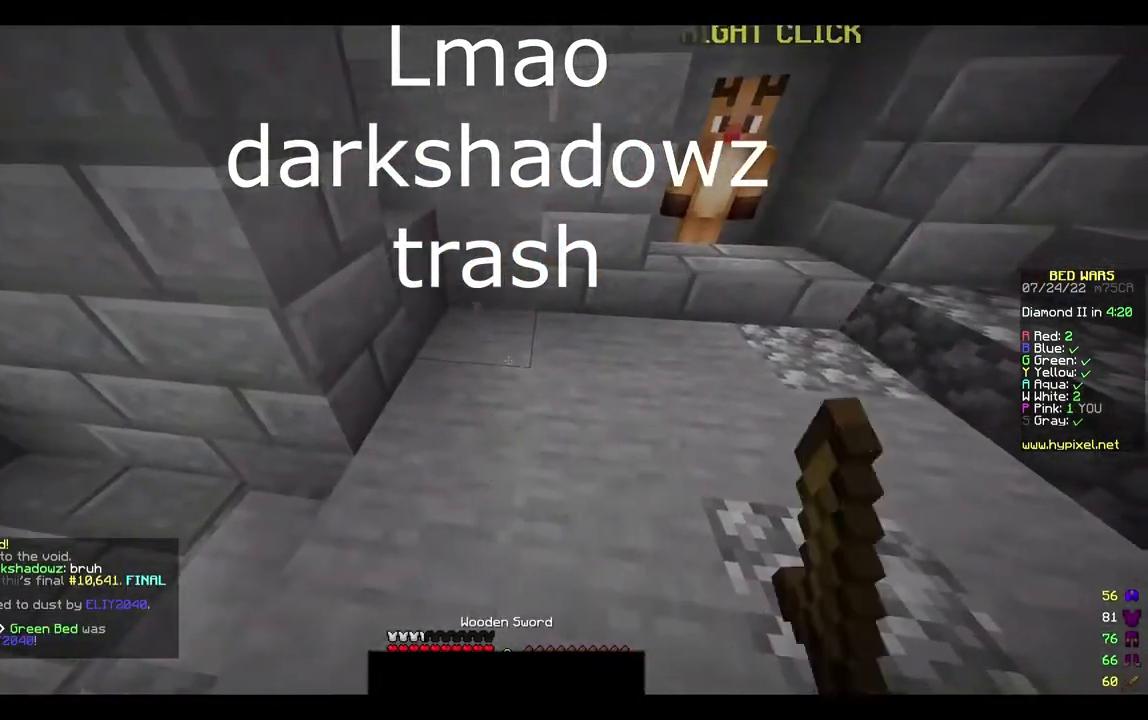
{"keys": [], "mouse": [], "events": [[433, "mouse_left", "down"], [467, "mouse_left", "up"]]}
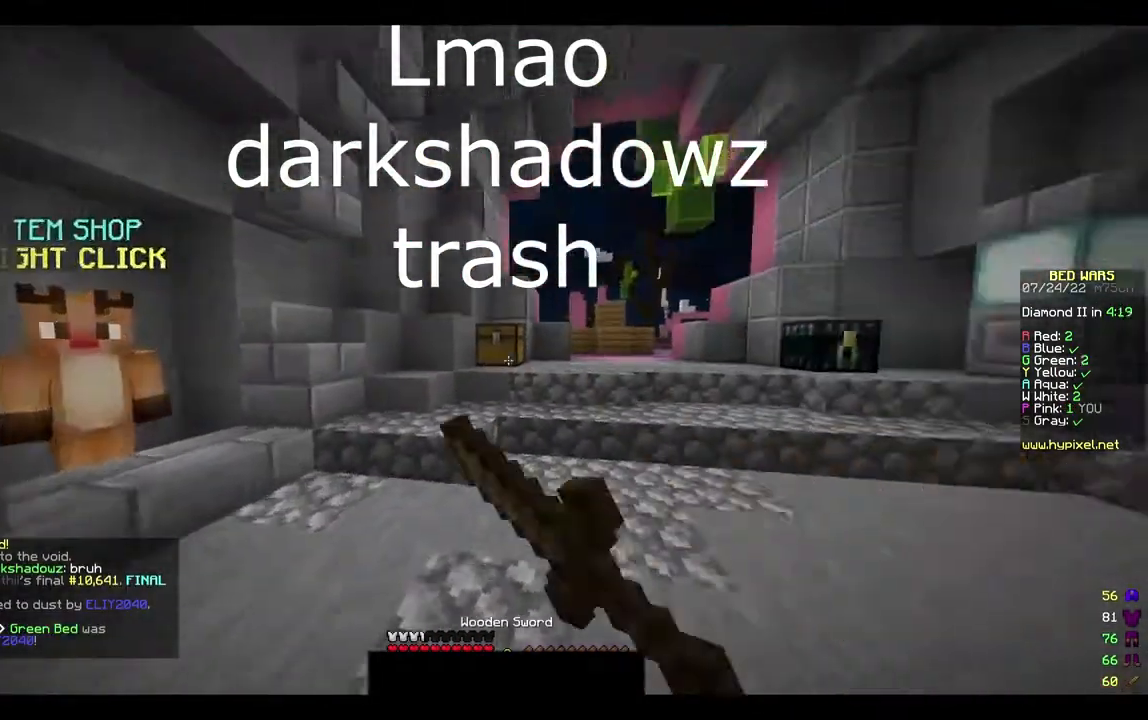
{"keys": [], "mouse": [], "events": [[67, "mouse_left", "down"], [67, "mouse_right", "down"], [133, "mouse_left", "up"], [133, "mouse_right", "up"], [233, "mouse_left", "down"], [333, "mouse_left", "up"]]}
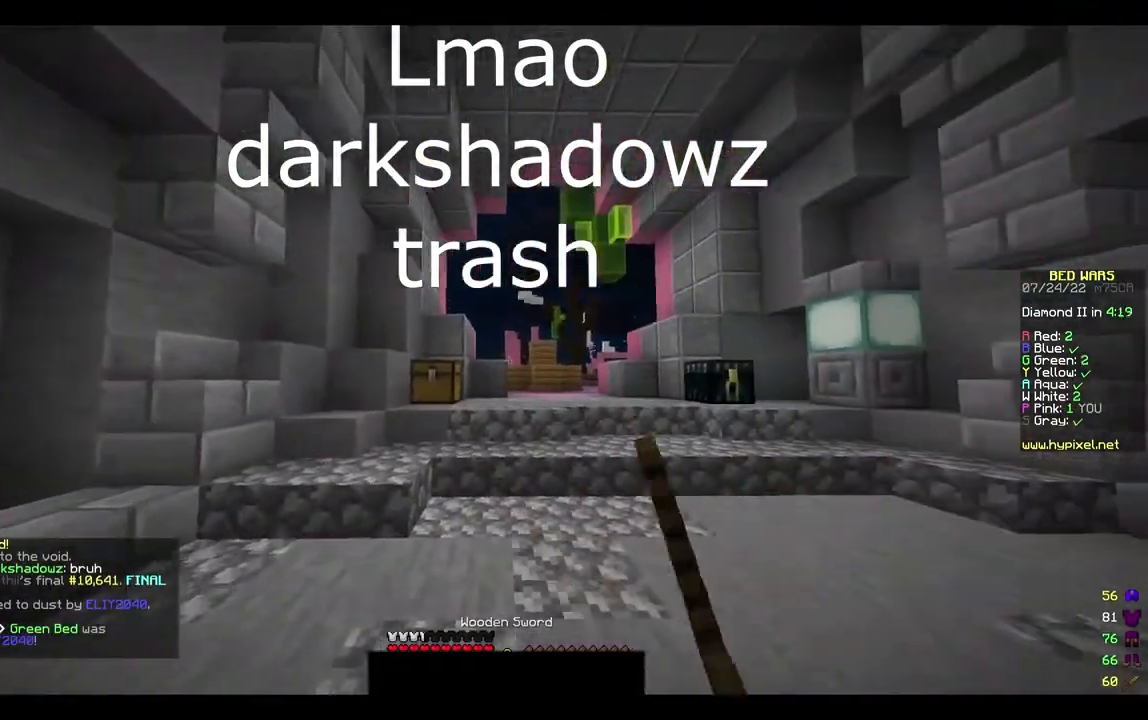
{"keys": ["a"], "mouse": [], "events": [[100, "mouse_right", "down"], [167, "mouse_left", "down"], [233, "mouse_left", "up"], [233, "mouse_right", "up"], [300, "mouse_left", "down"], [300, "mouse_right", "down"], [367, "mouse_left", "up"], [400, "a", "down"], [467, "mouse_right", "up"]]}
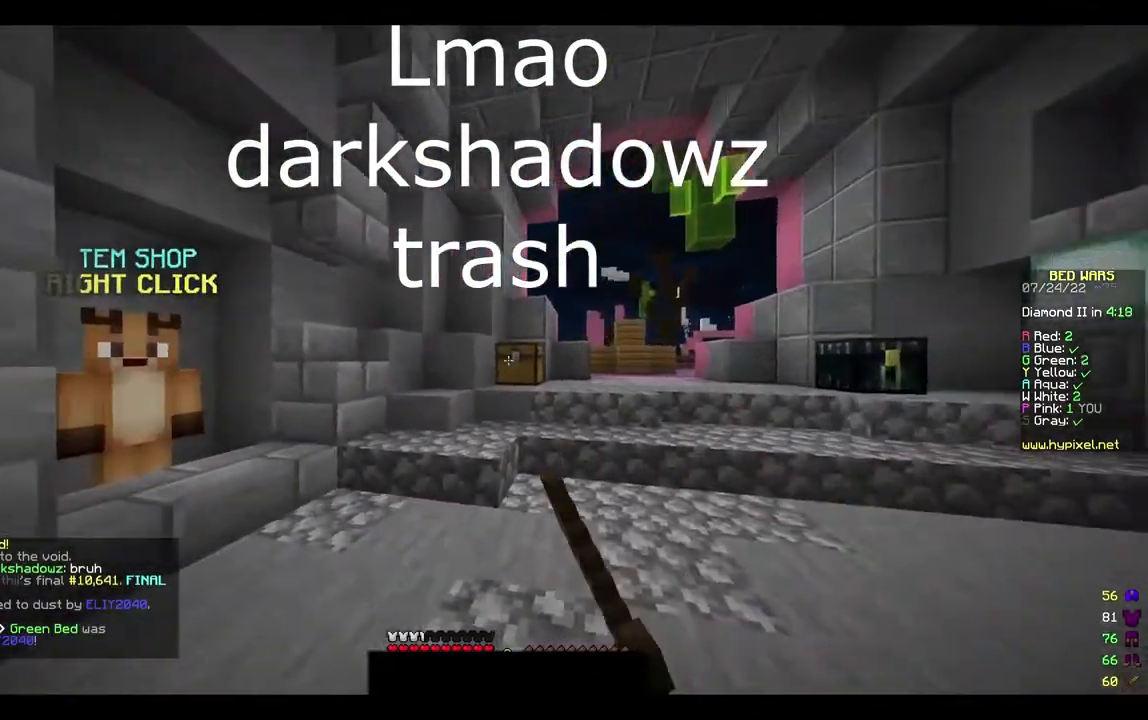
{"keys": ["a"], "mouse": [], "events": [[167, "mouse_left", "down"], [267, "mouse_left", "up"]]}
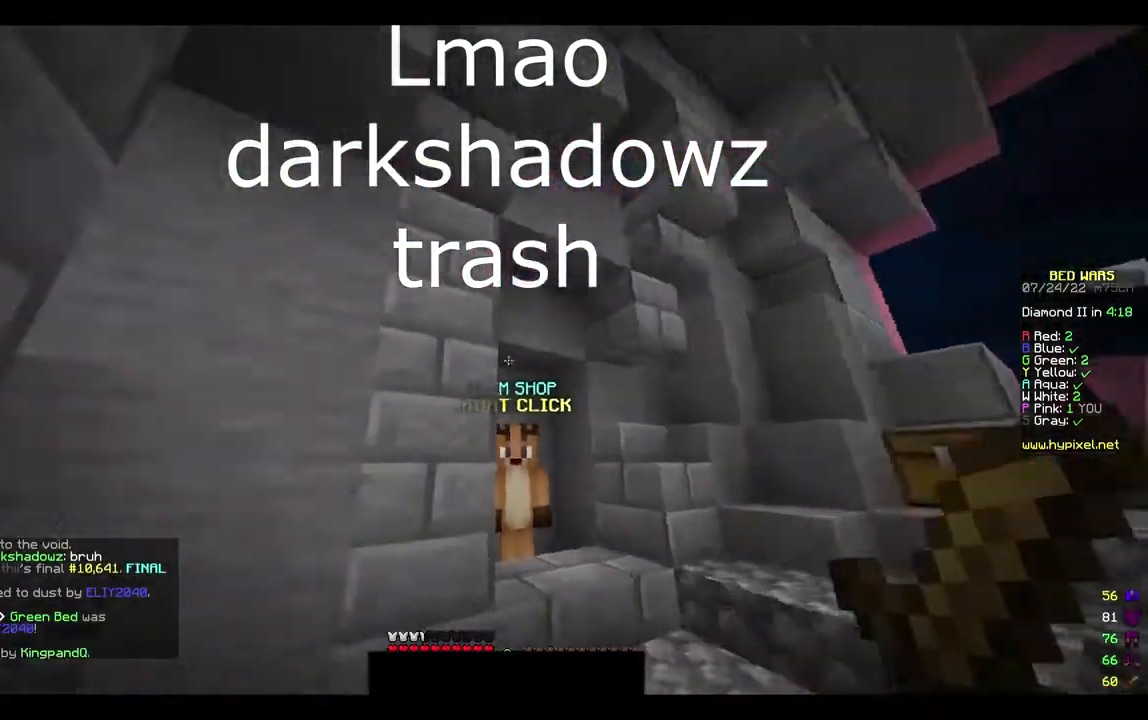
{"keys": ["s"], "mouse": [], "events": [[33, "a", "up"], [100, "s", "down"], [233, "mouse_left", "down"], [433, "mouse_left", "up"]]}
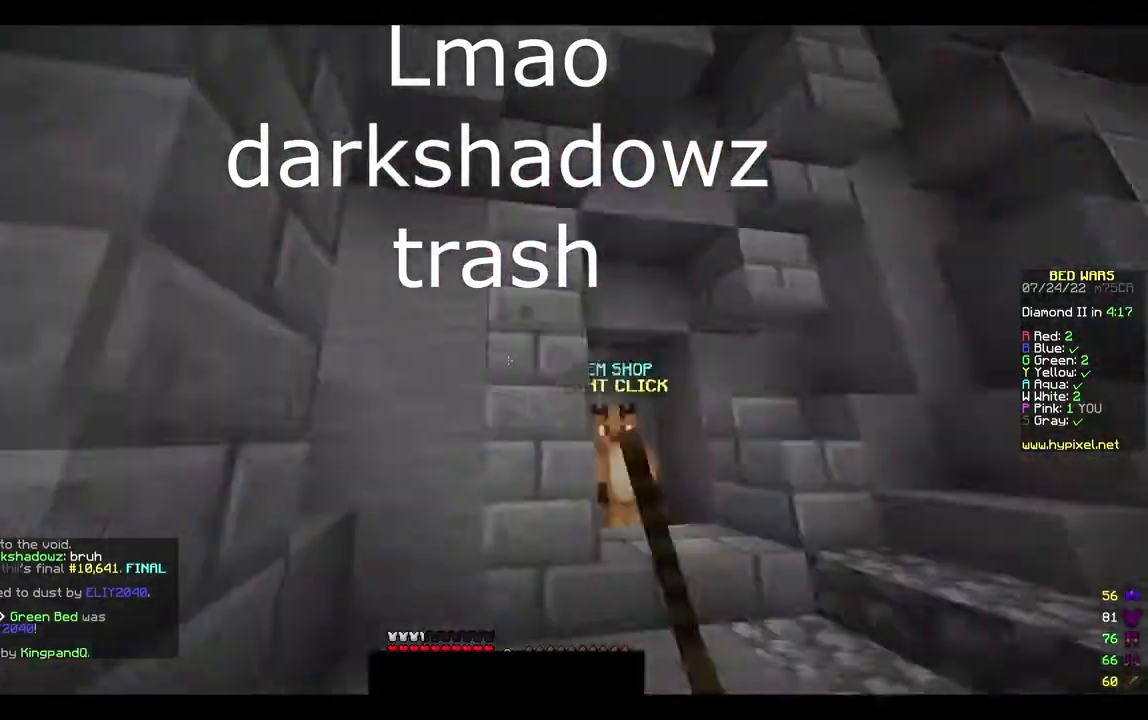
{"keys": ["w"], "mouse": [], "events": [[233, "s", "up"], [367, "w", "down"]]}
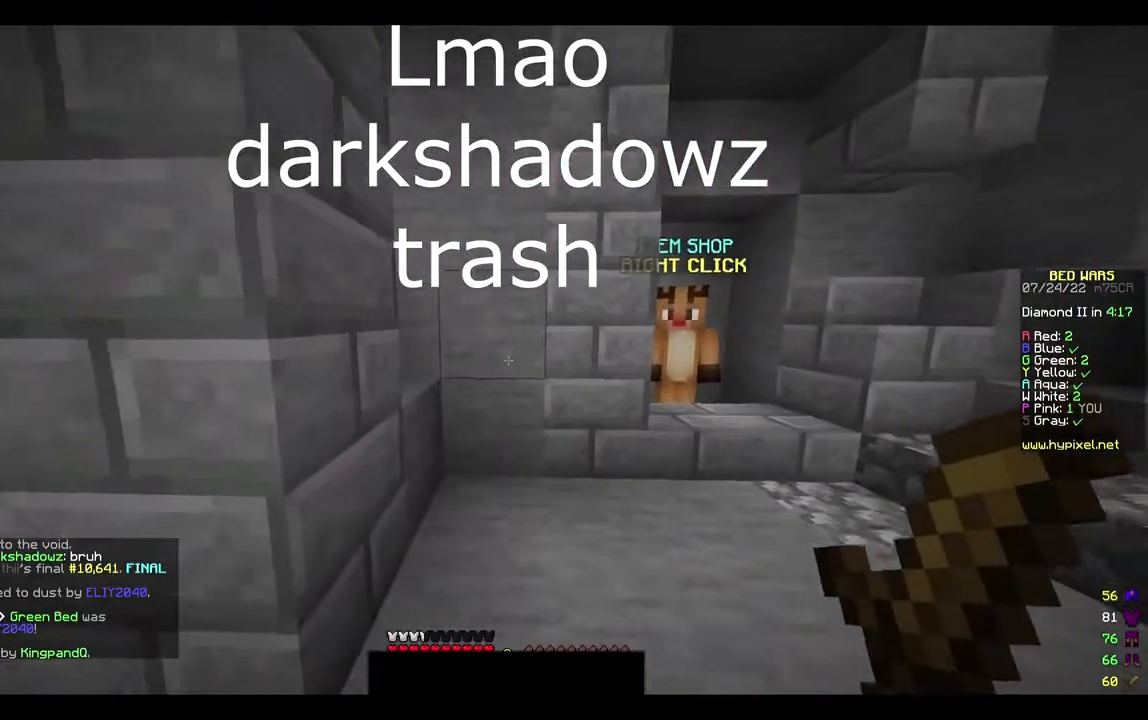
{"keys": ["w"], "mouse": [], "events": [[67, "w", "up"], [367, "w", "down"]]}
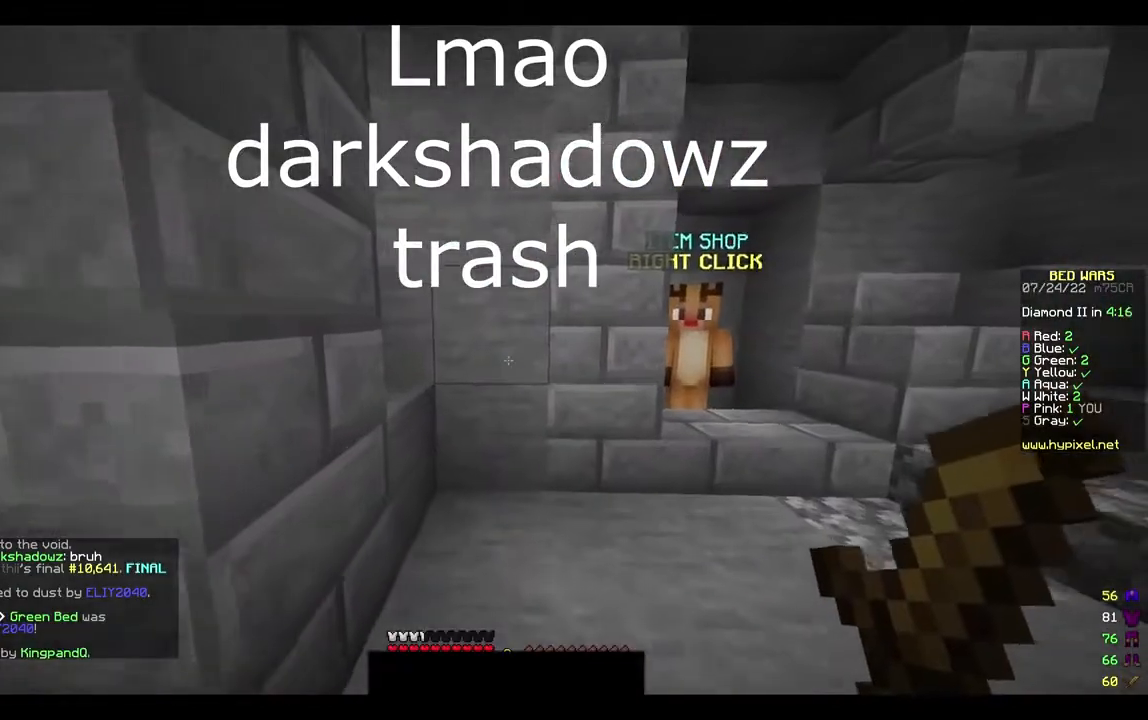
{"keys": [], "mouse": [], "events": [[233, "w", "up"]]}
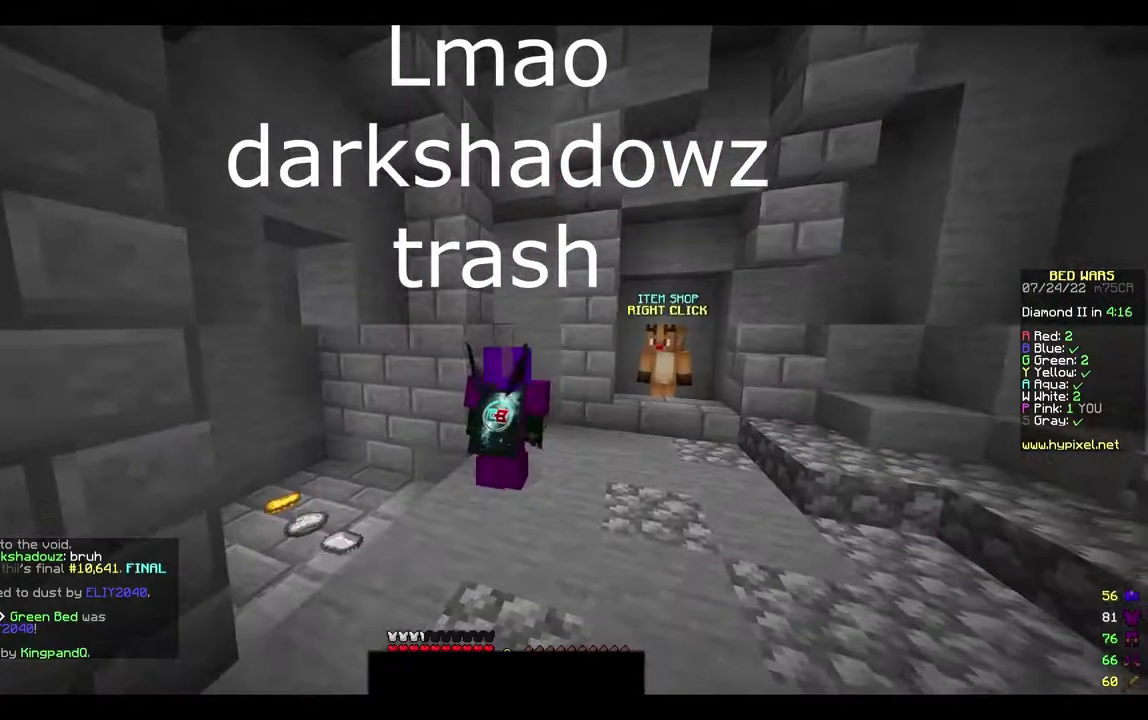
{"keys": [], "mouse": [], "events": []}
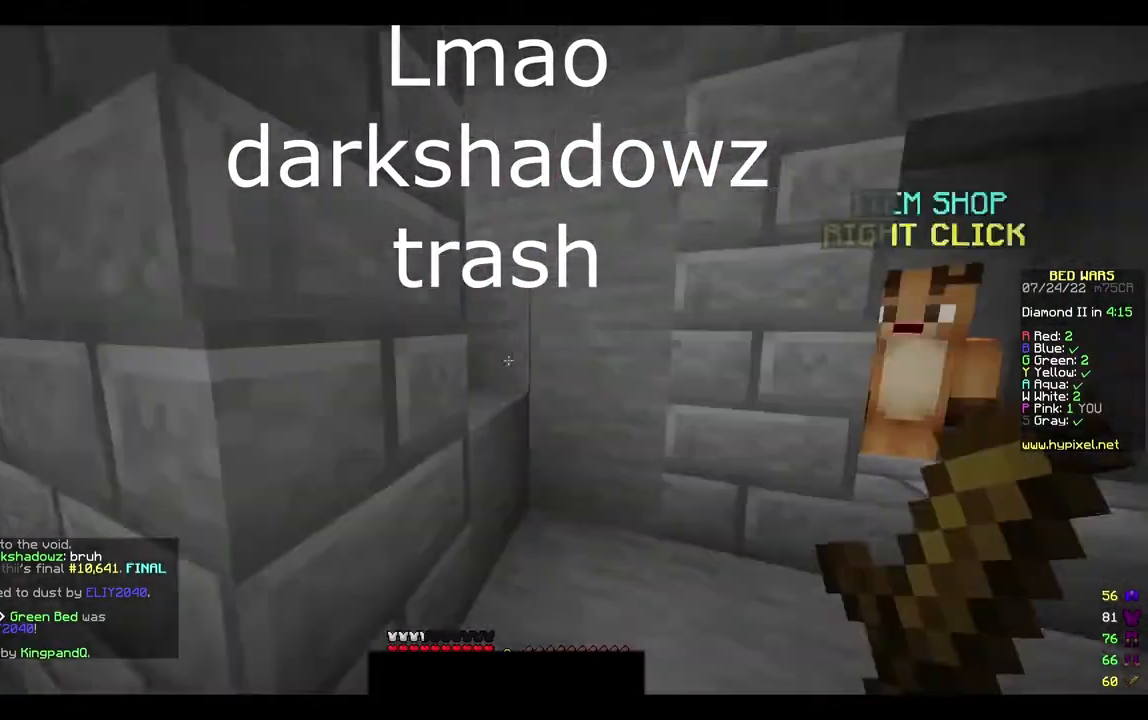
{"keys": [], "mouse": [], "events": []}
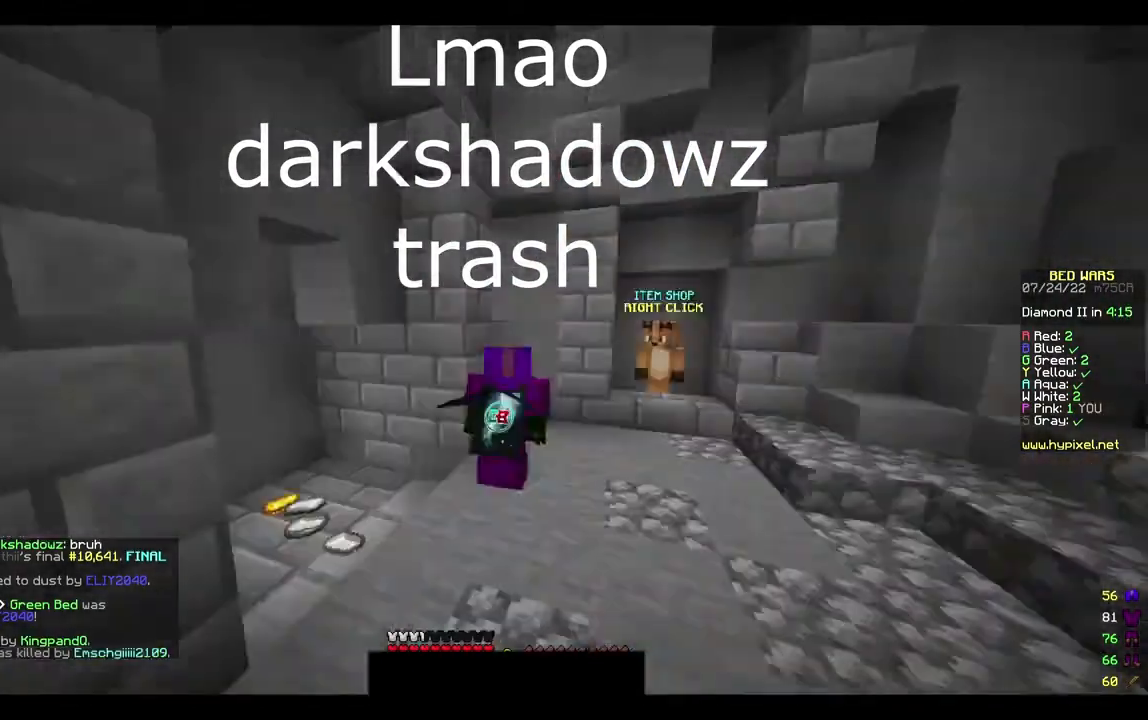
{"keys": [], "mouse": [], "events": []}
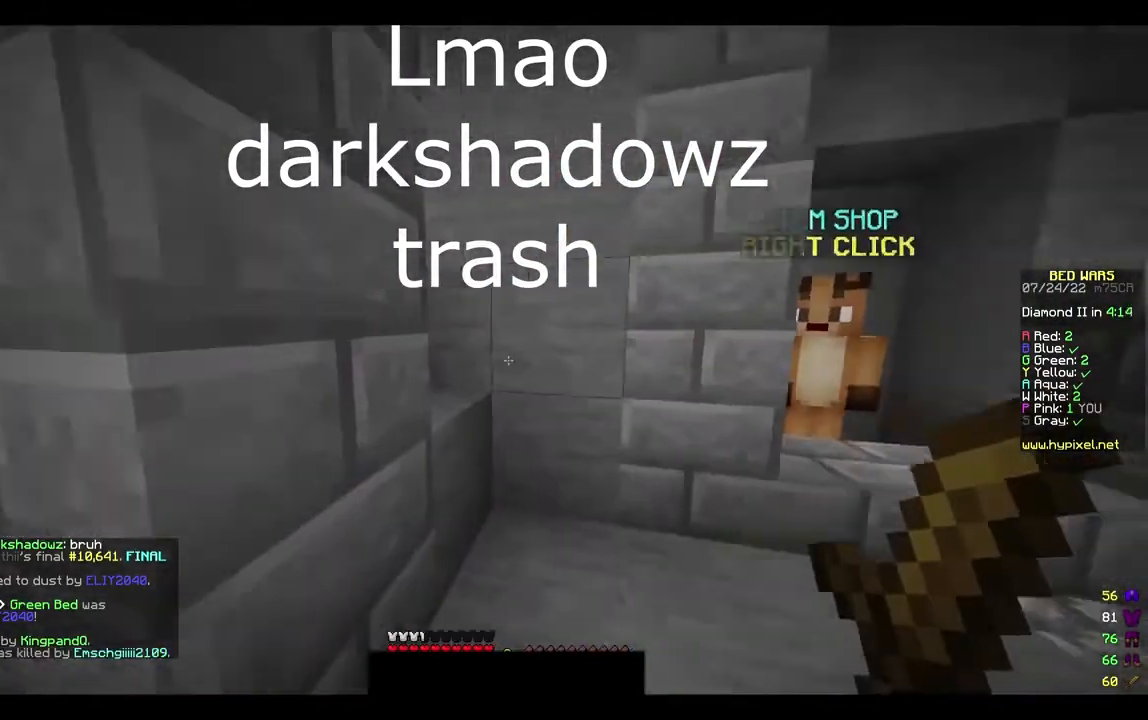
{"keys": [], "mouse": [], "events": []}
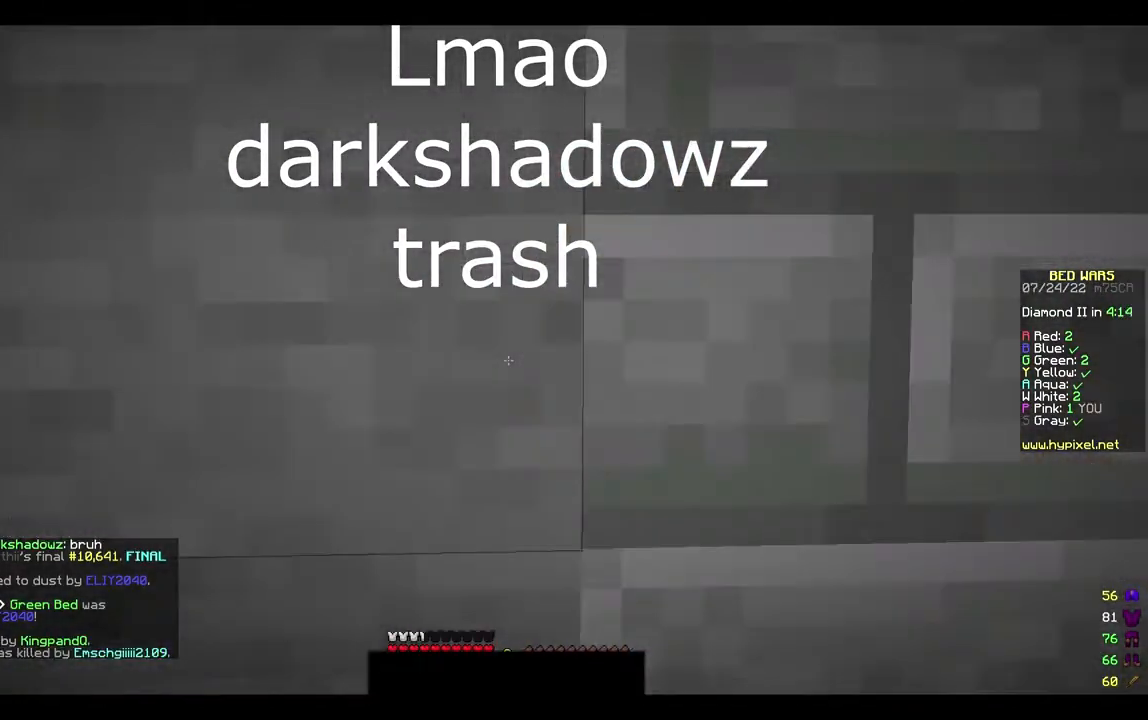
{"keys": [], "mouse": [], "events": []}
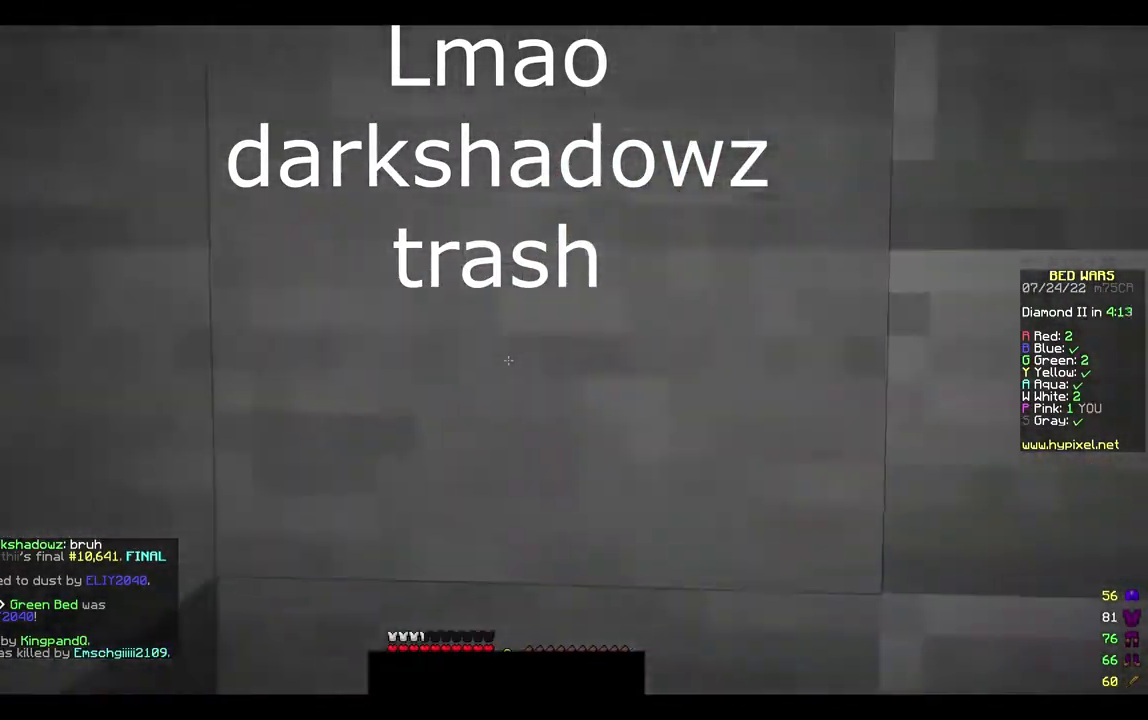
{"keys": [], "mouse": [], "events": []}
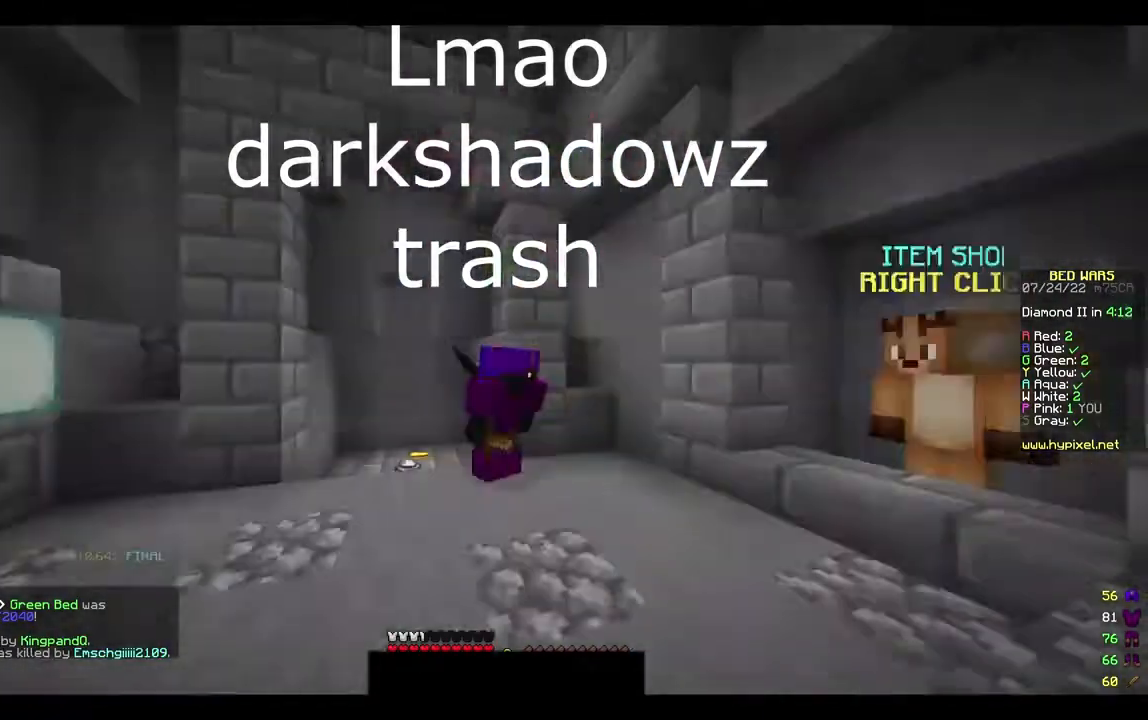
{"keys": [], "mouse": [], "events": []}
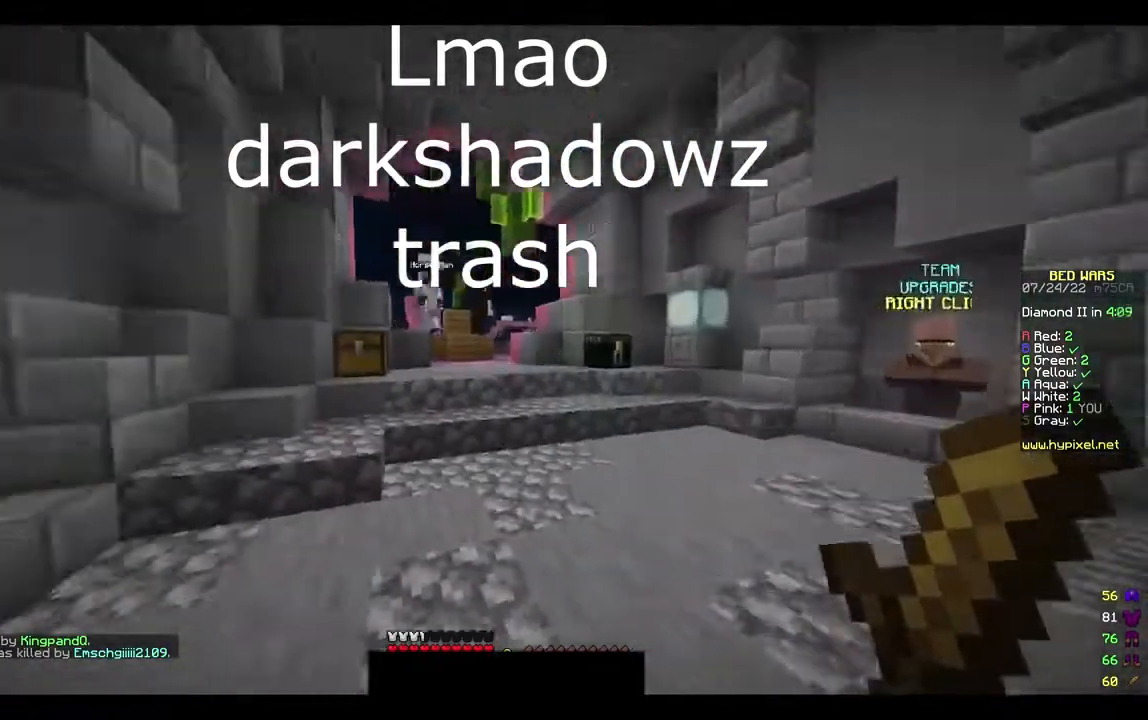
{"keys": ["d", "w"], "mouse": ["left"], "events": [[33, "w", "down"], [67, "mouse_left", "down"], [100, "d", "down"], [167, "d", "up"], [267, "w", "up"], [333, "w", "down"], [467, "d", "down"]]}
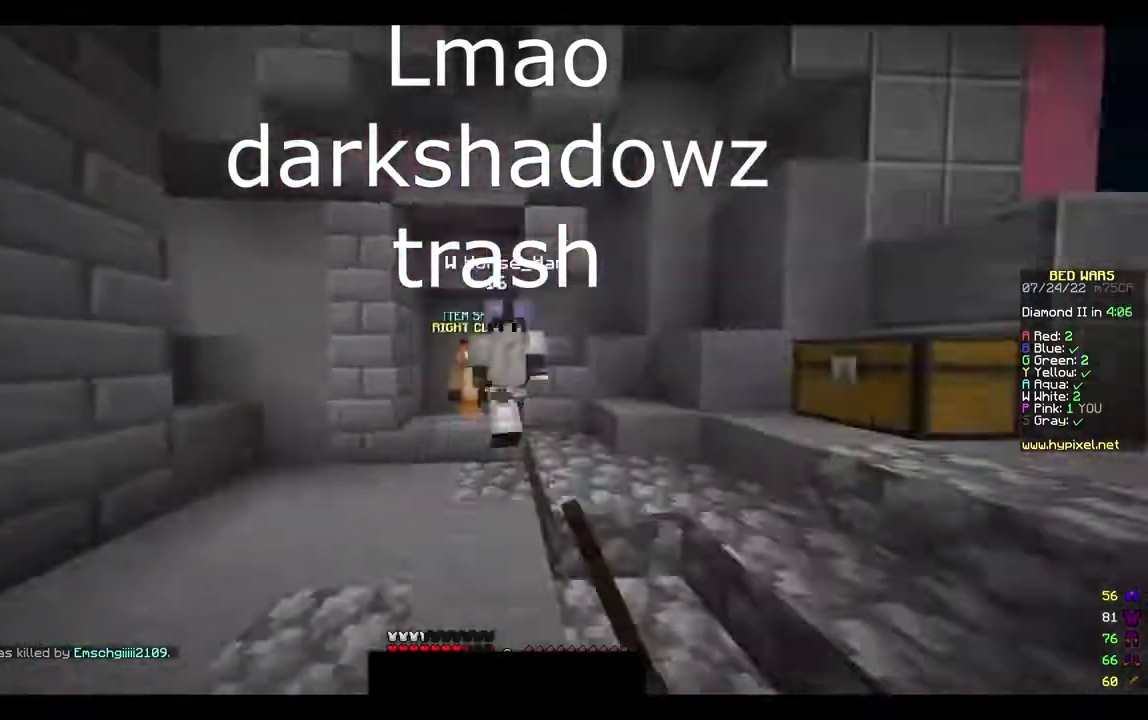
{"keys": ["a"], "mouse": ["left"], "events": [[33, "a", "down"], [33, "d", "up"], [67, "w", "up"], [100, "a", "up"], [100, "d", "down"], [133, "d", "up"], [167, "w", "down"], [200, "a", "down"], [267, "a", "up"], [267, "d", "down"], [267, "w", "up"], [300, "a", "down"], [300, "d", "up"], [300, "w", "down"], [367, "a", "up"], [400, "d", "down"], [400, "w", "up"], [433, "d", "up"], [467, "a", "down"]]}
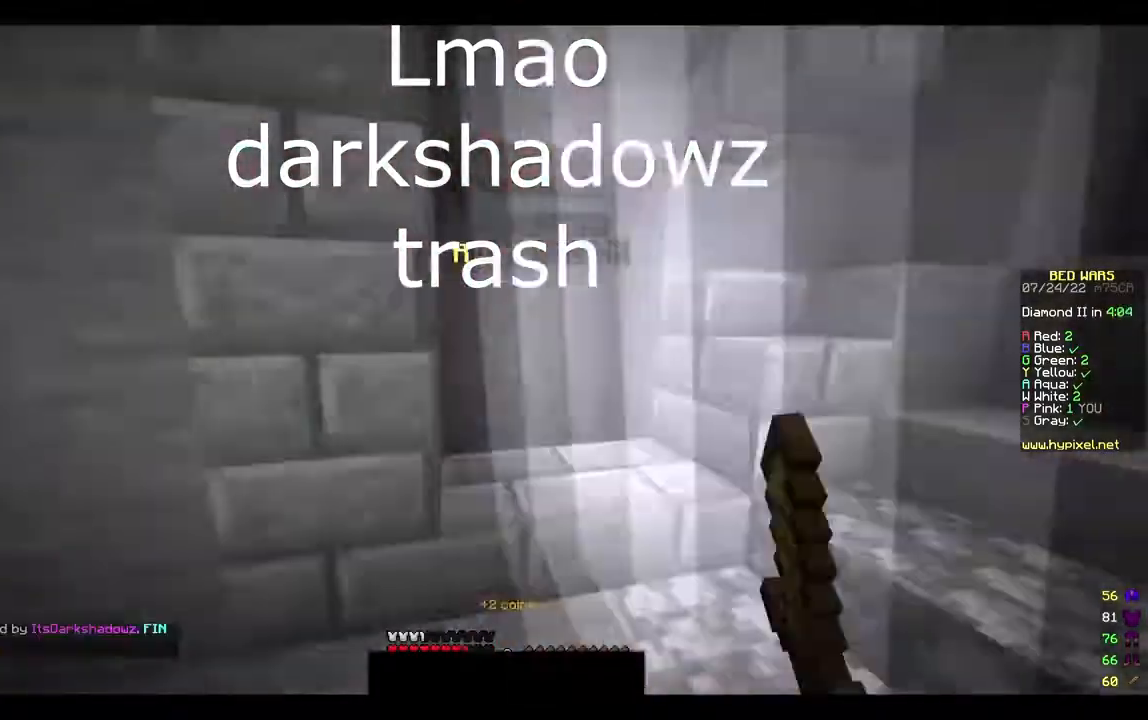
{"keys": ["w"], "mouse": []}